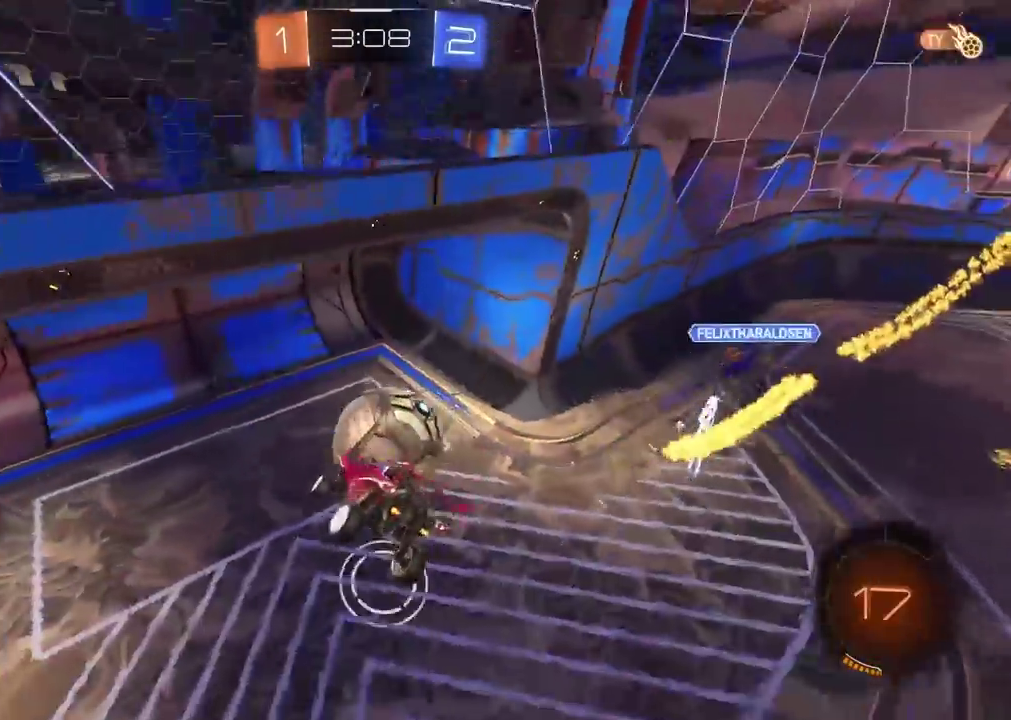
Gameplay with a controller (PlayStation layout); each line is a JSON object with the inputs held at the frame after it. "events" lists button and stick changes between this image and that frame as [ms after this image, input, new state], when the widget could be followed in between. Not read: R1.
{"buttons": ["TRIANGLE", "L2"], "left_stick": "down-right", "right_stick": "center", "events": [[133, "left_stick", "down-left"], [250, "left_stick", "down"], [333, "left_stick", "down-right"], [400, "TRIANGLE", "down"]]}
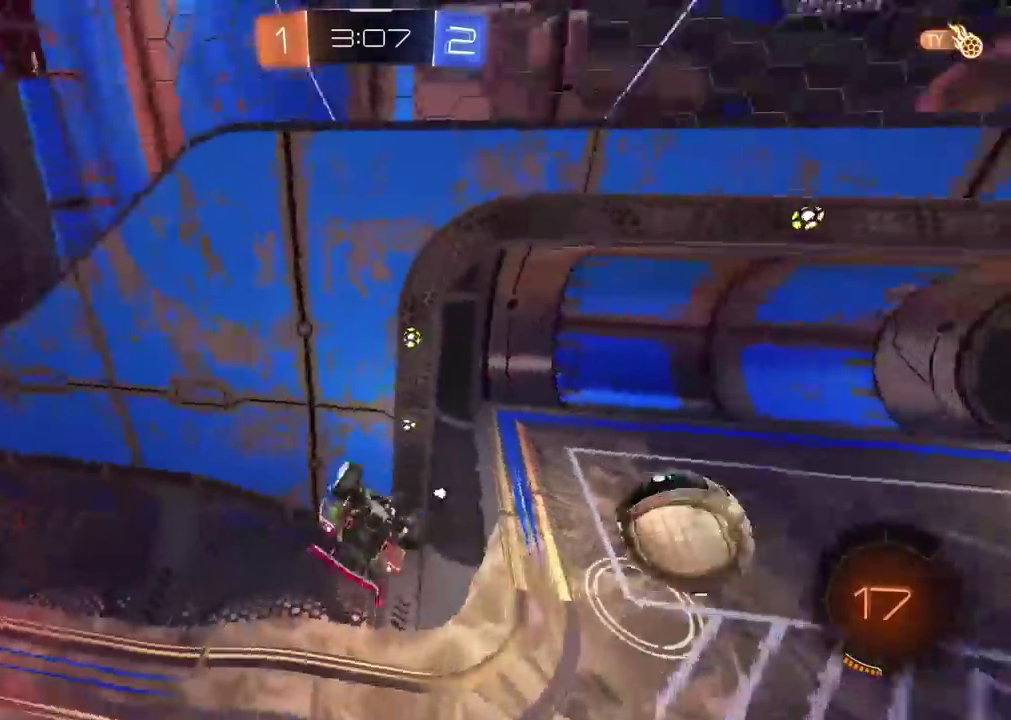
{"buttons": ["R2"], "left_stick": "down", "right_stick": "center", "events": [[50, "TRIANGLE", "up"], [183, "TRIANGLE", "down"], [300, "TRIANGLE", "up"], [367, "L2", "up"], [367, "R2", "down"], [367, "left_stick", "center"], [467, "left_stick", "down"]]}
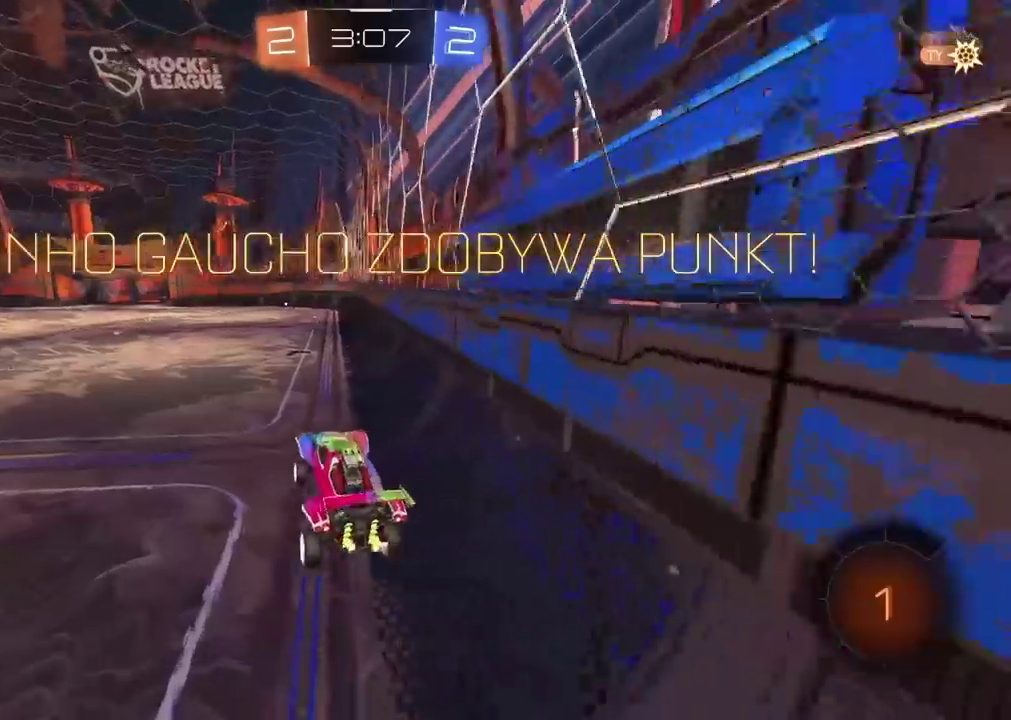
{"buttons": [], "left_stick": "center", "right_stick": "center", "events": [[33, "left_stick", "center"], [233, "R2", "up"]]}
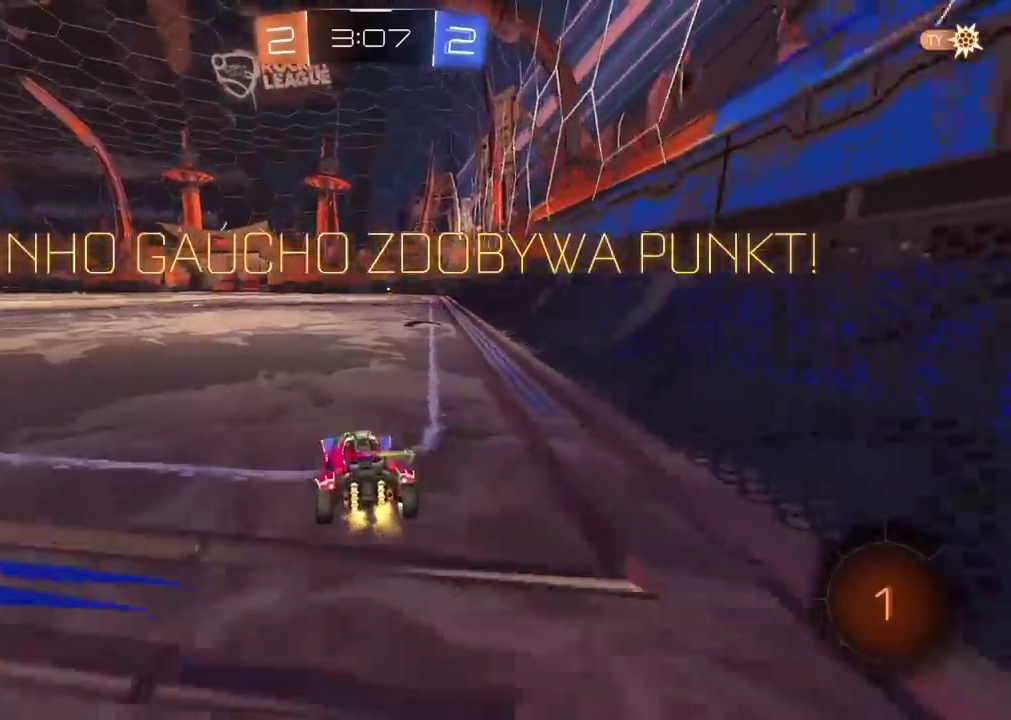
{"buttons": [], "left_stick": "center", "right_stick": "center", "events": [[133, "CROSS", "down"], [250, "CROSS", "up"], [350, "CROSS", "down"], [483, "CROSS", "up"]]}
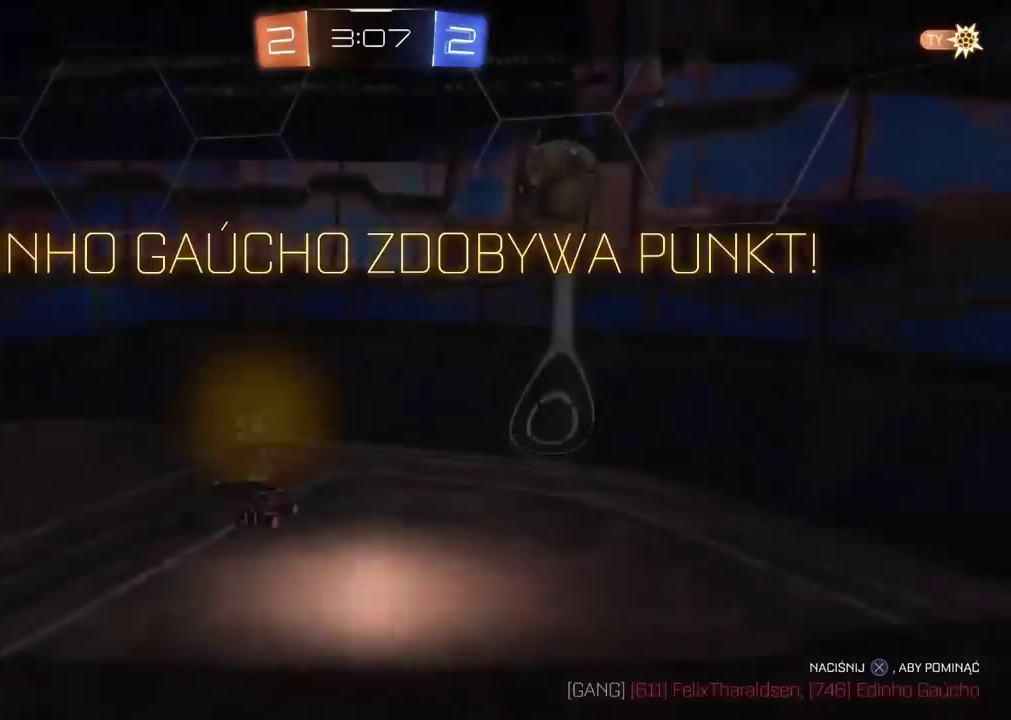
{"buttons": ["CROSS"], "left_stick": "center", "right_stick": "center", "events": [[100, "CROSS", "down"], [233, "CROSS", "up"], [383, "CROSS", "down"]]}
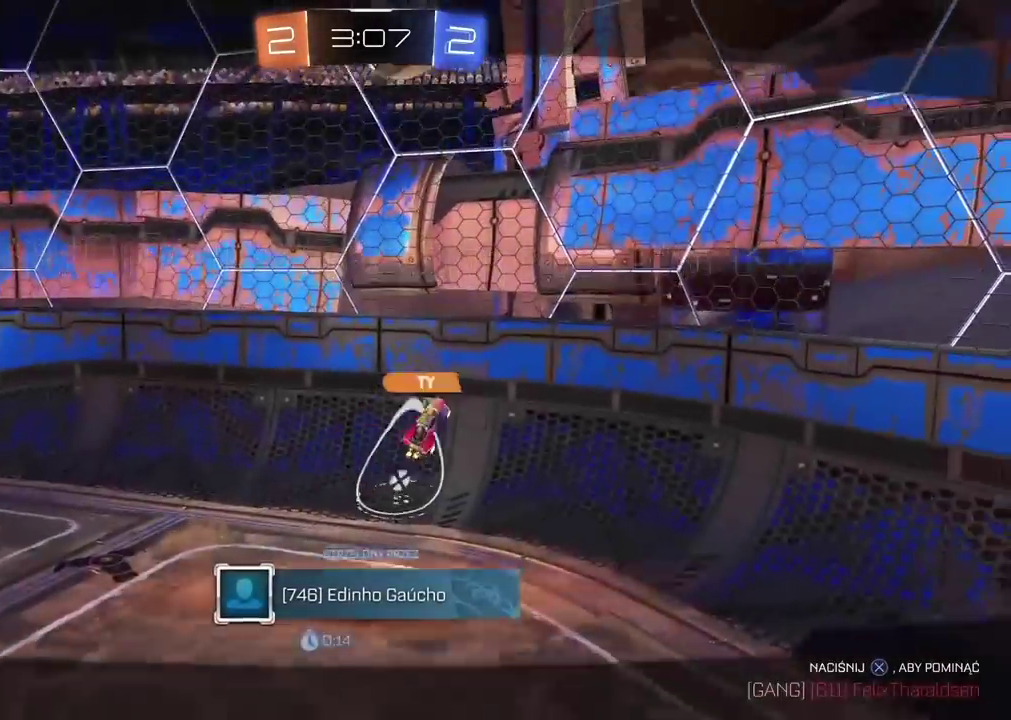
{"buttons": [], "left_stick": "center", "right_stick": "center", "events": [[17, "CROSS", "up"], [133, "CROSS", "down"], [250, "CROSS", "up"], [350, "CROSS", "down"], [467, "CROSS", "up"]]}
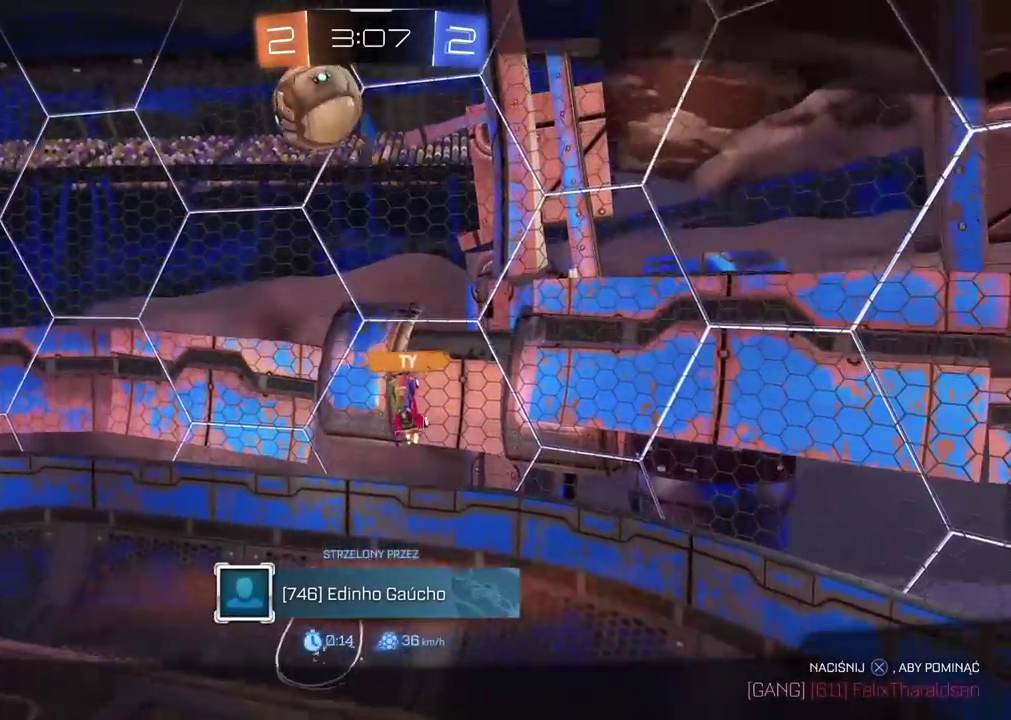
{"buttons": [], "left_stick": "center", "right_stick": "center", "events": [[50, "CROSS", "down"], [133, "CROSS", "up"], [200, "CROSS", "down"], [317, "CROSS", "up"], [383, "CROSS", "down"], [500, "CROSS", "up"]]}
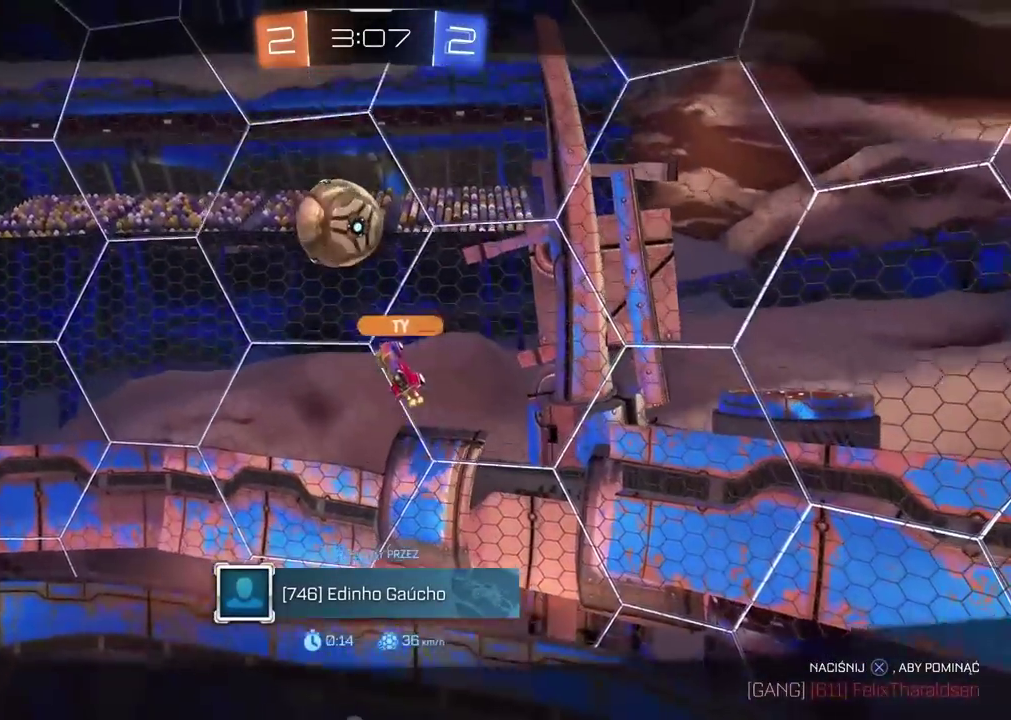
{"buttons": ["CROSS"], "left_stick": "center", "right_stick": "center", "events": [[83, "CROSS", "down"], [200, "CROSS", "up"], [283, "CROSS", "down"], [383, "CROSS", "up"], [483, "CROSS", "down"]]}
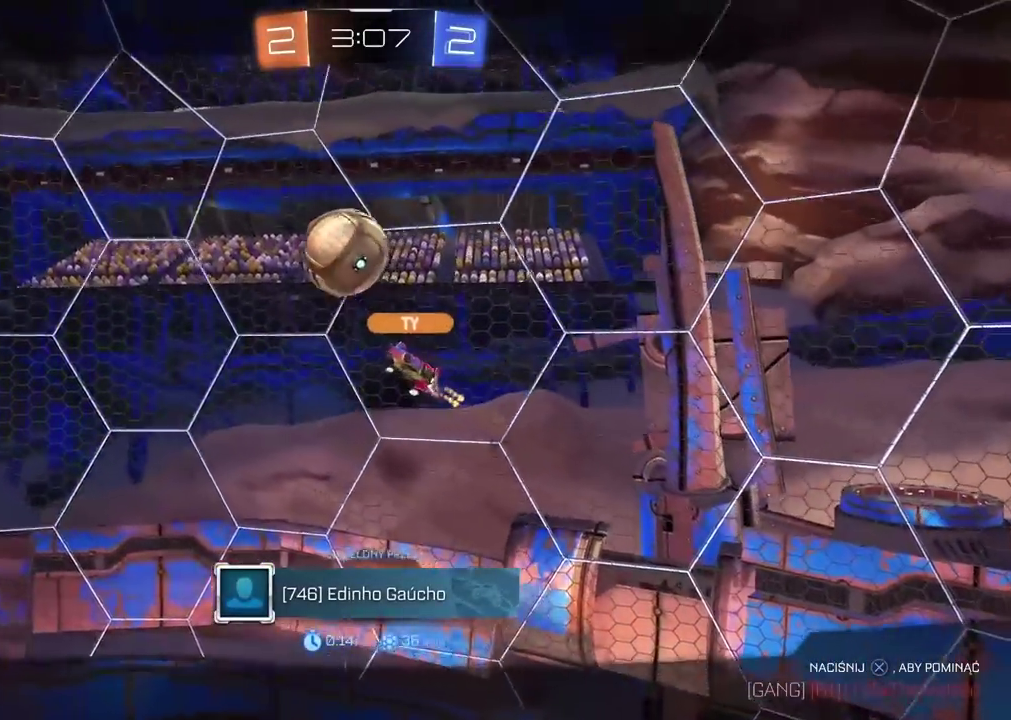
{"buttons": [], "left_stick": "left", "right_stick": "center", "events": [[100, "CROSS", "up"], [167, "CROSS", "down"], [283, "CROSS", "up"], [283, "R2", "down"], [367, "R2", "up"], [450, "left_stick", "left"]]}
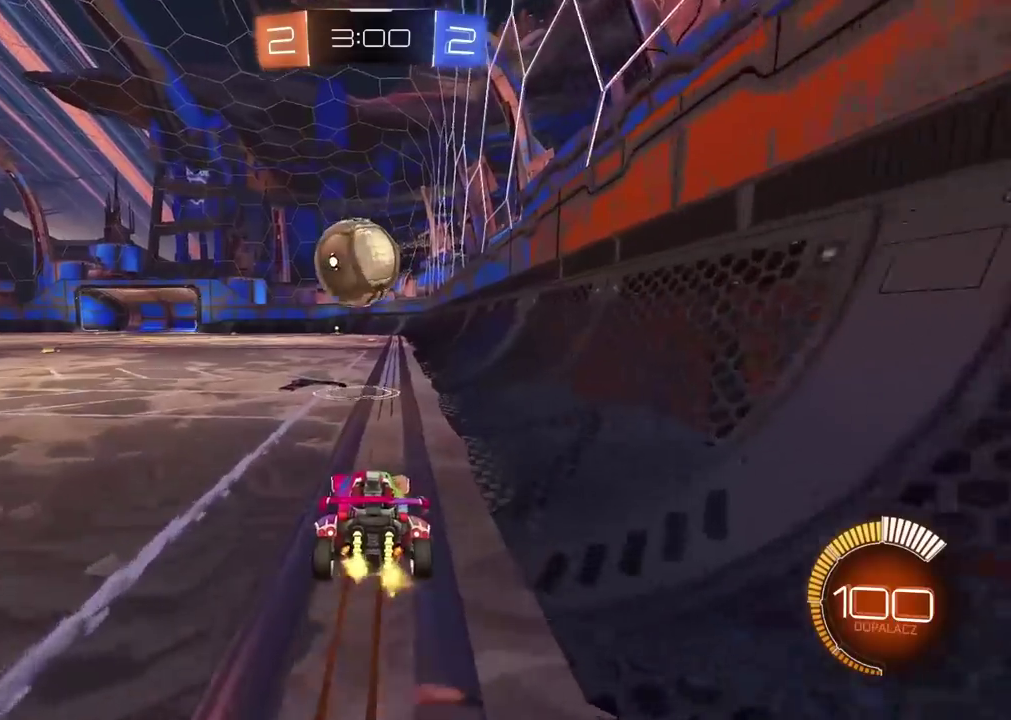
{"buttons": ["L2"], "left_stick": "center", "right_stick": "center", "events": [[17, "left_stick", "center"], [50, "R2", "down"], [450, "R2", "up"], [467, "L2", "down"]]}
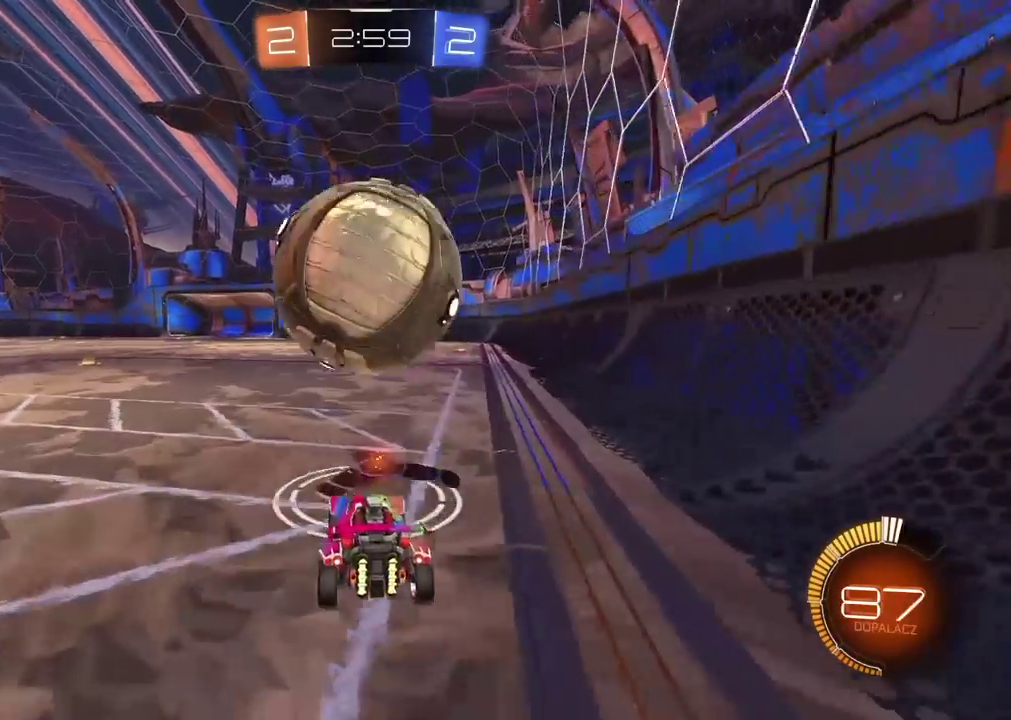
{"buttons": ["CROSS", "L2", "R2"], "left_stick": "up-left", "right_stick": "center"}
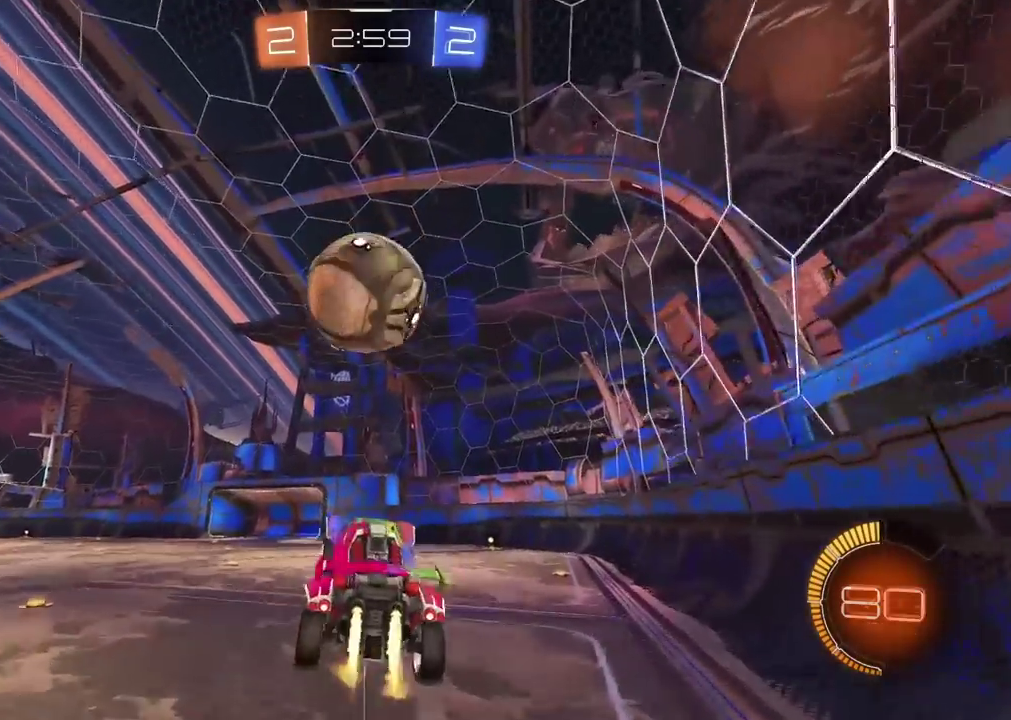
{"buttons": ["CROSS", "L2", "R2"], "left_stick": "up-left", "right_stick": "center"}
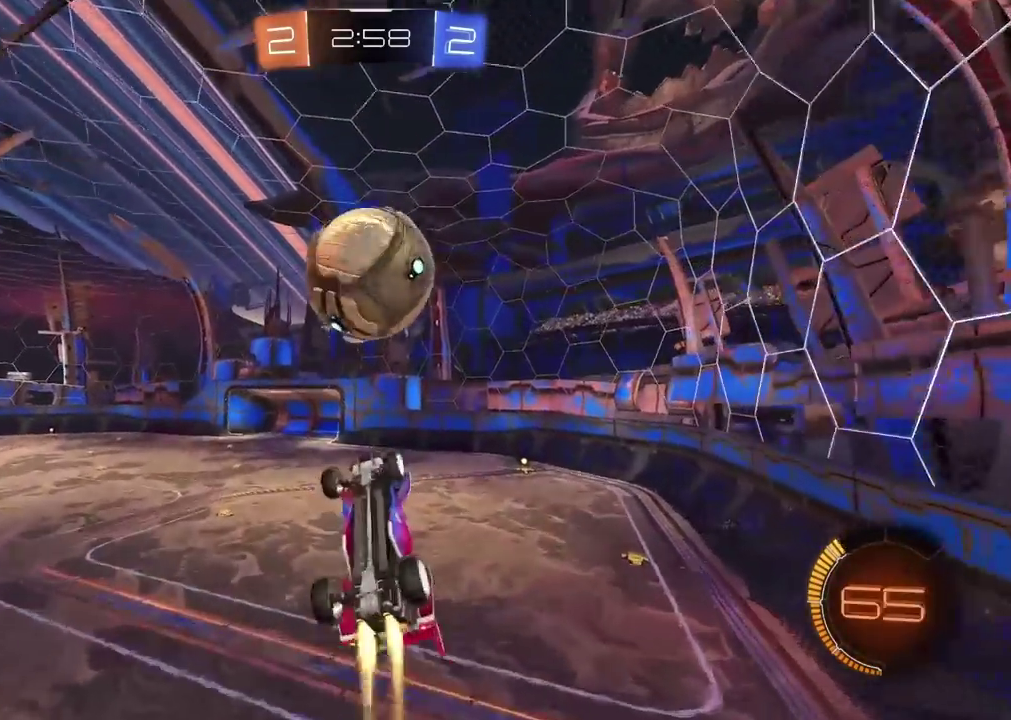
{"buttons": ["L2", "R2"], "left_stick": "left", "right_stick": "center", "events": [[100, "left_stick", "down"], [283, "left_stick", "down-left"], [317, "L2", "up"], [333, "left_stick", "left"], [433, "left_stick", "up-left"], [467, "CROSS", "up"], [483, "left_stick", "left"], [500, "L2", "down"]]}
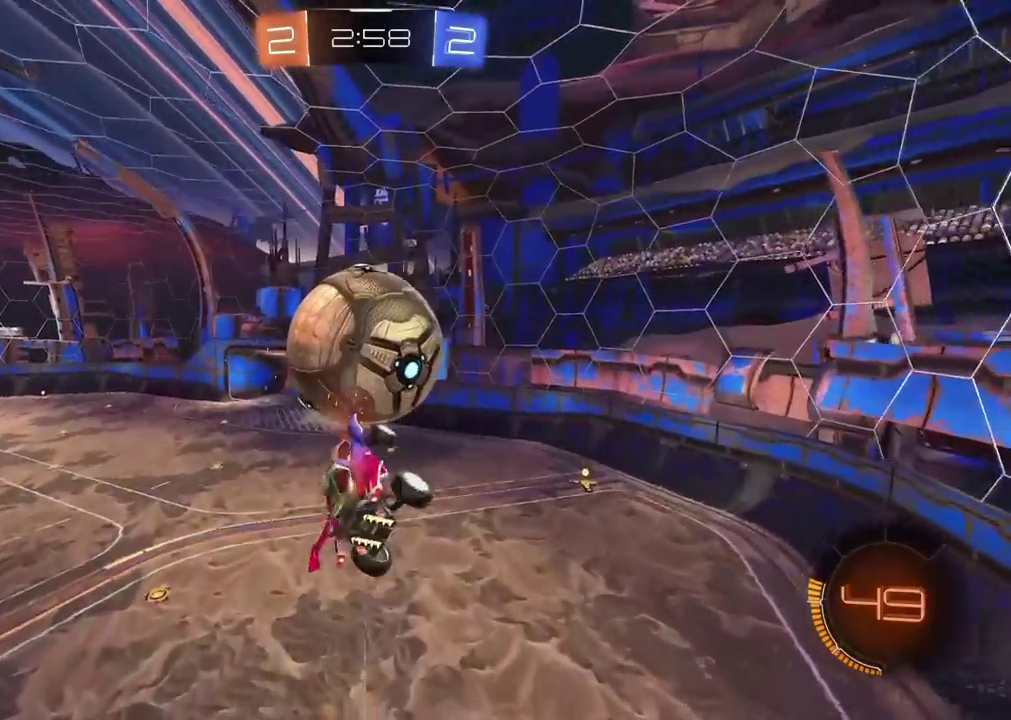
{"buttons": ["L2"], "left_stick": "down-left", "right_stick": "center", "events": [[67, "L2", "up"], [100, "R2", "up"], [133, "L2", "down"], [333, "left_stick", "up"], [367, "R2", "down"], [383, "left_stick", "up-right"], [450, "left_stick", "center"], [483, "R2", "up"], [500, "left_stick", "down-left"]]}
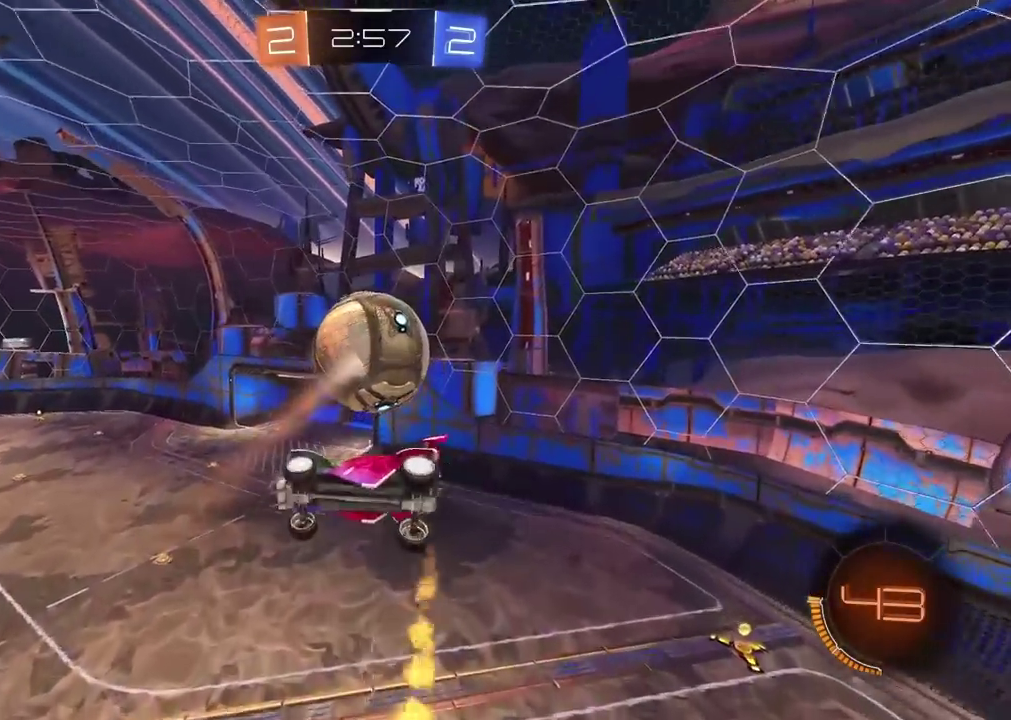
{"buttons": [], "left_stick": "center", "right_stick": "center", "events": [[50, "left_stick", "left"], [100, "left_stick", "center"], [317, "L2", "up"]]}
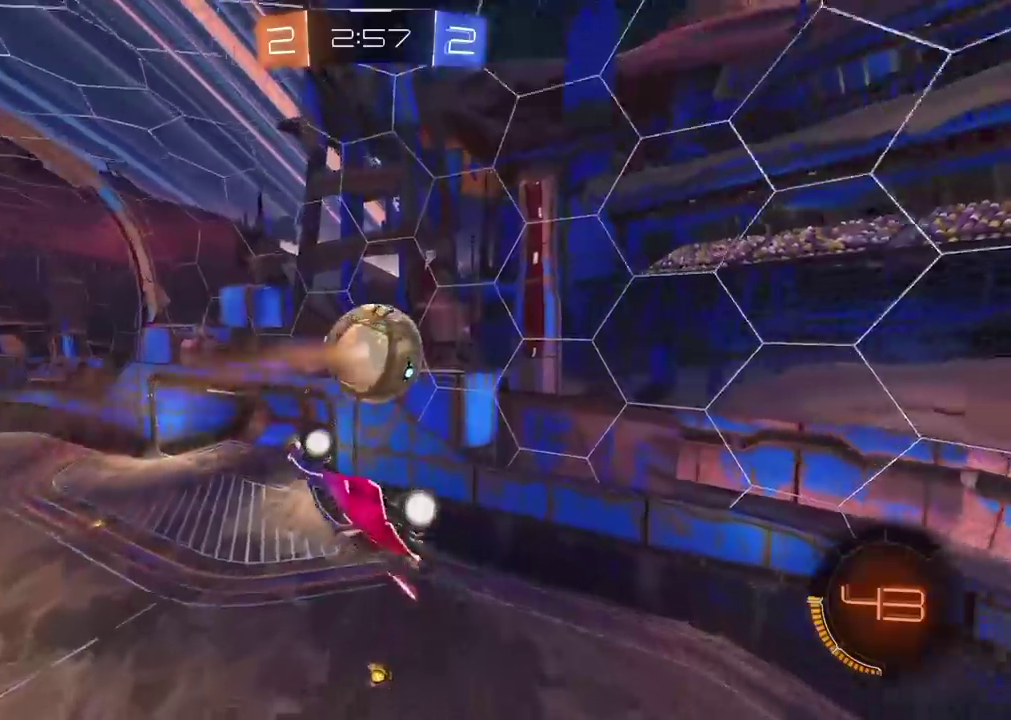
{"buttons": [], "left_stick": "up-left", "right_stick": "center", "events": [[500, "left_stick", "up-left"]]}
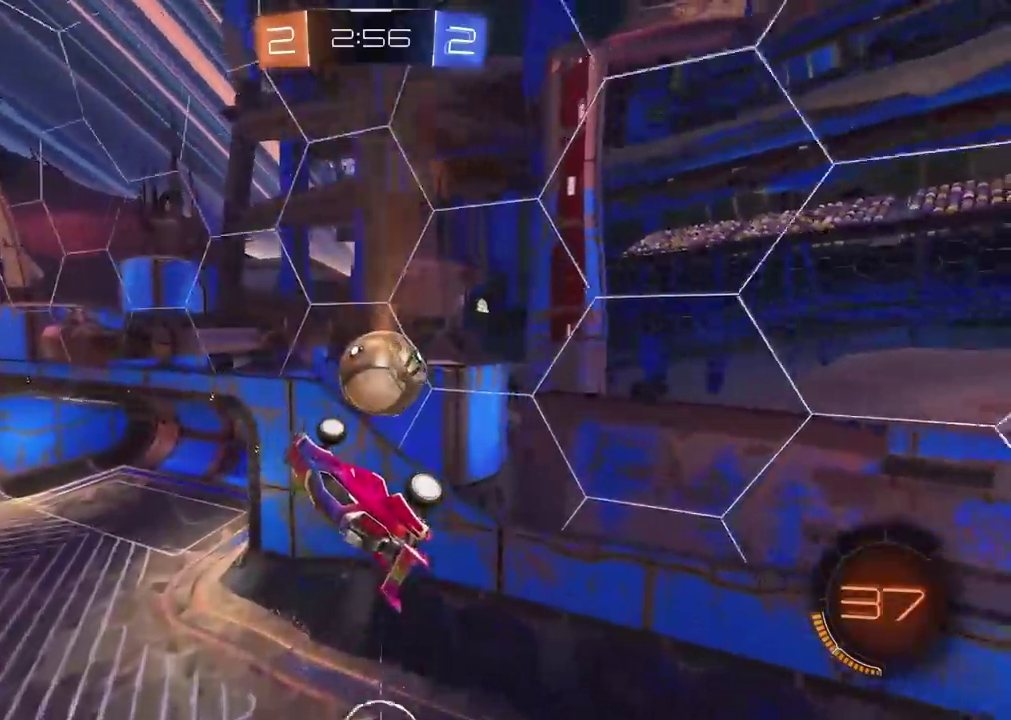
{"buttons": [], "left_stick": "center", "right_stick": "center", "events": [[433, "left_stick", "center"]]}
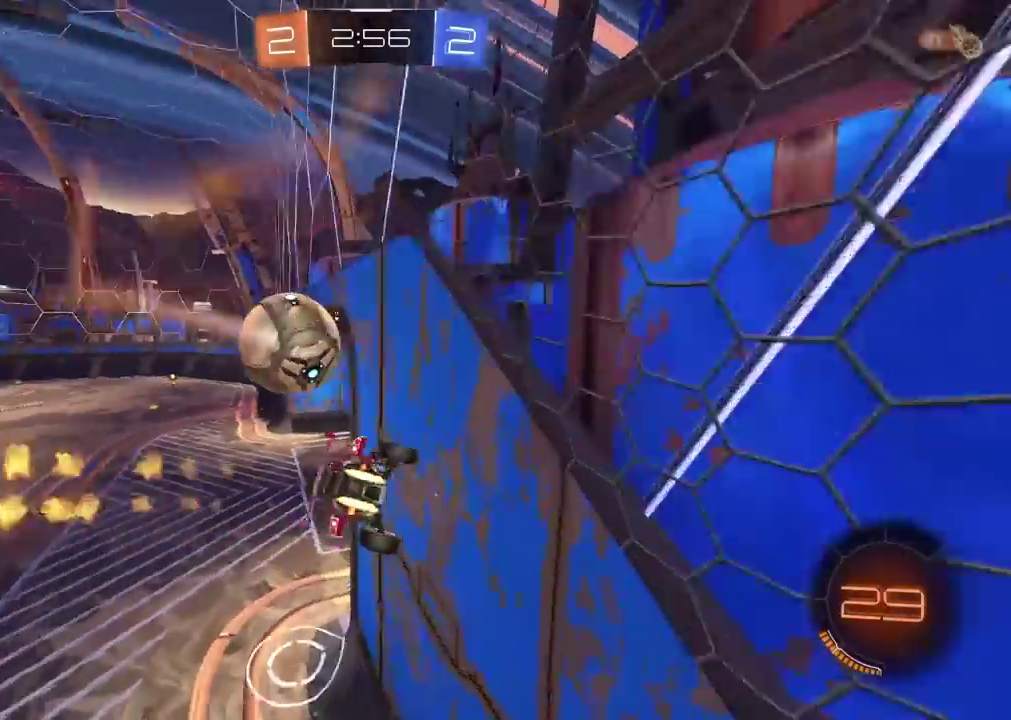
{"buttons": ["L2"], "left_stick": "down", "right_stick": "center", "events": [[233, "CROSS", "down"], [283, "L2", "down"], [283, "left_stick", "down-right"], [450, "left_stick", "down"], [467, "CROSS", "up"]]}
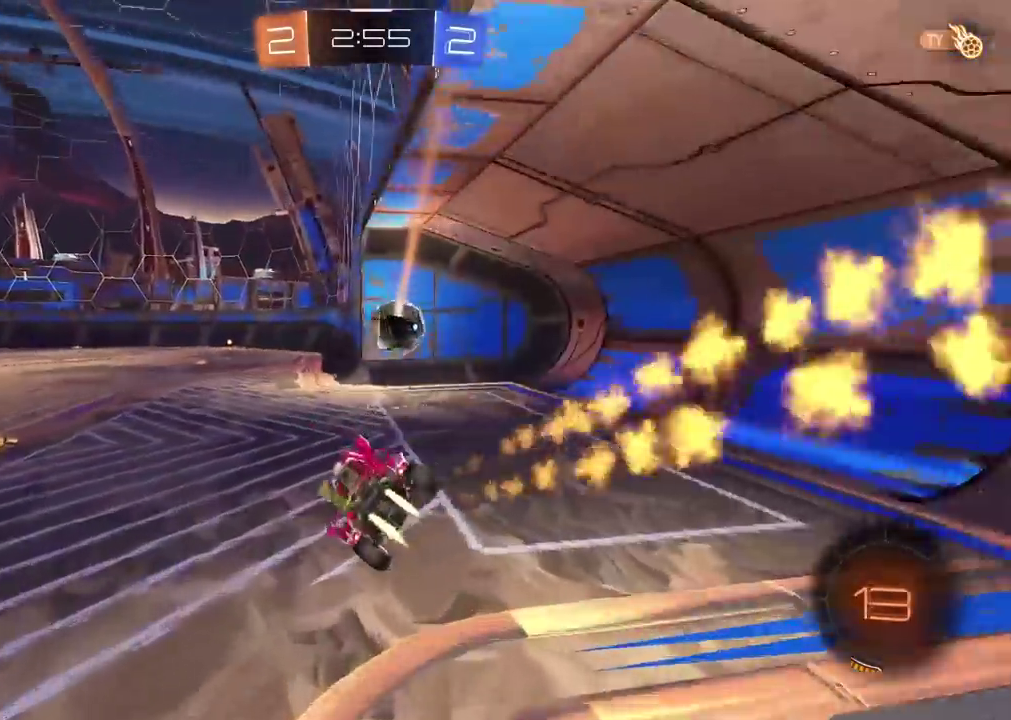
{"buttons": [], "left_stick": "center", "right_stick": "center", "events": [[33, "left_stick", "center"], [67, "L2", "up"]]}